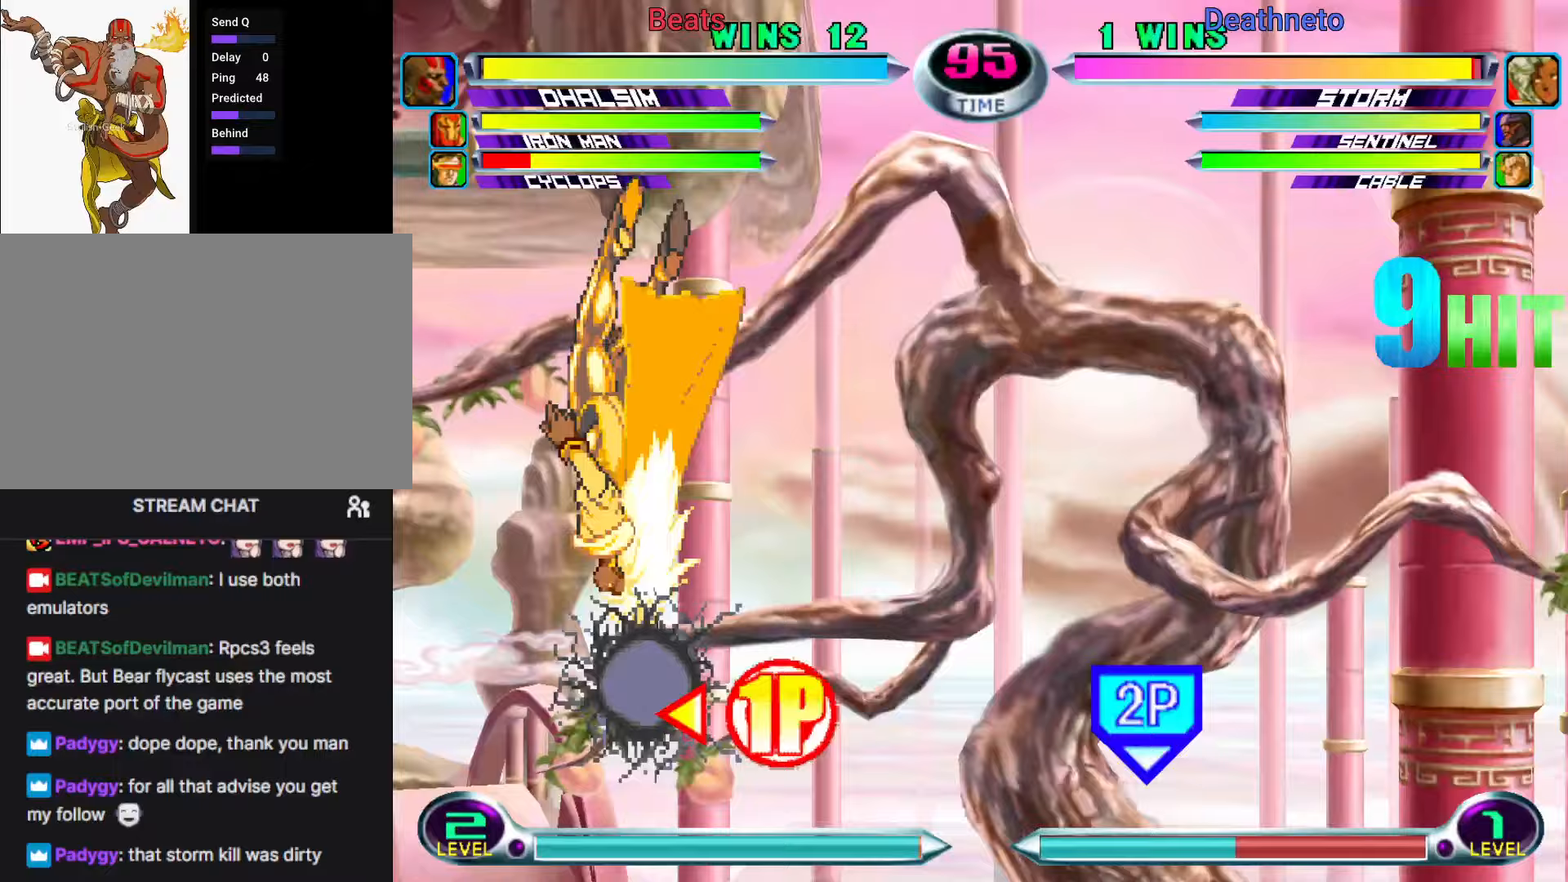
Gameplay with a controller (arcade stick); each line is a JSON object with the inputs held at the frame after it. "events" lists button and stick changes between this image and that frame as [ms after this image, input, new state], when the widget could be followed in between. Not read: L3 R3.
{"buttons": [], "left_stick": "right", "events": [[200, "left_stick", "right"]]}
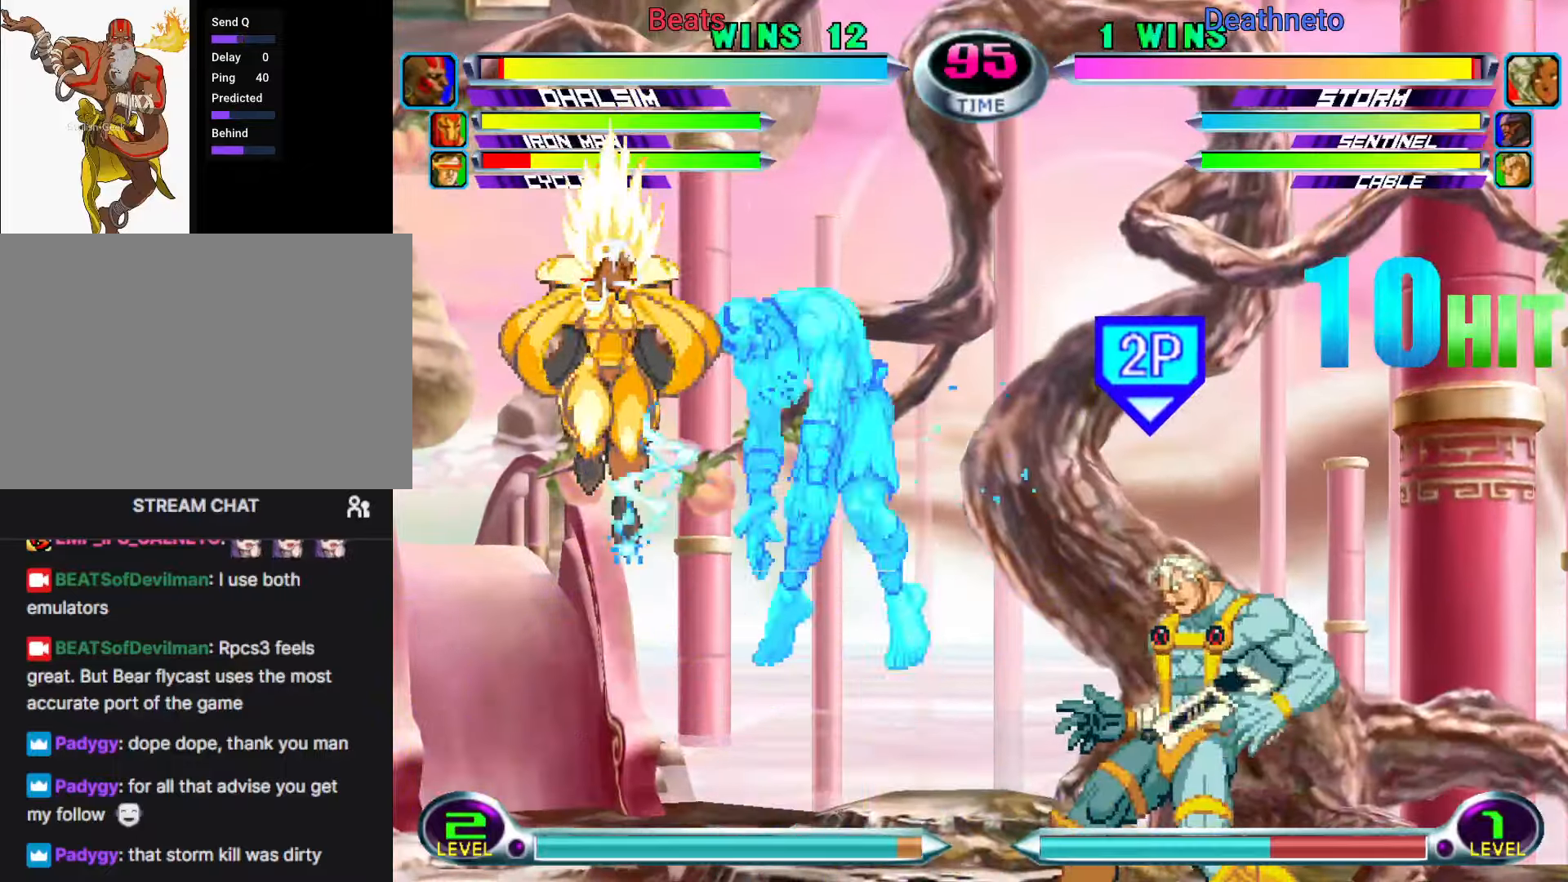
{"buttons": [], "left_stick": "right", "events": []}
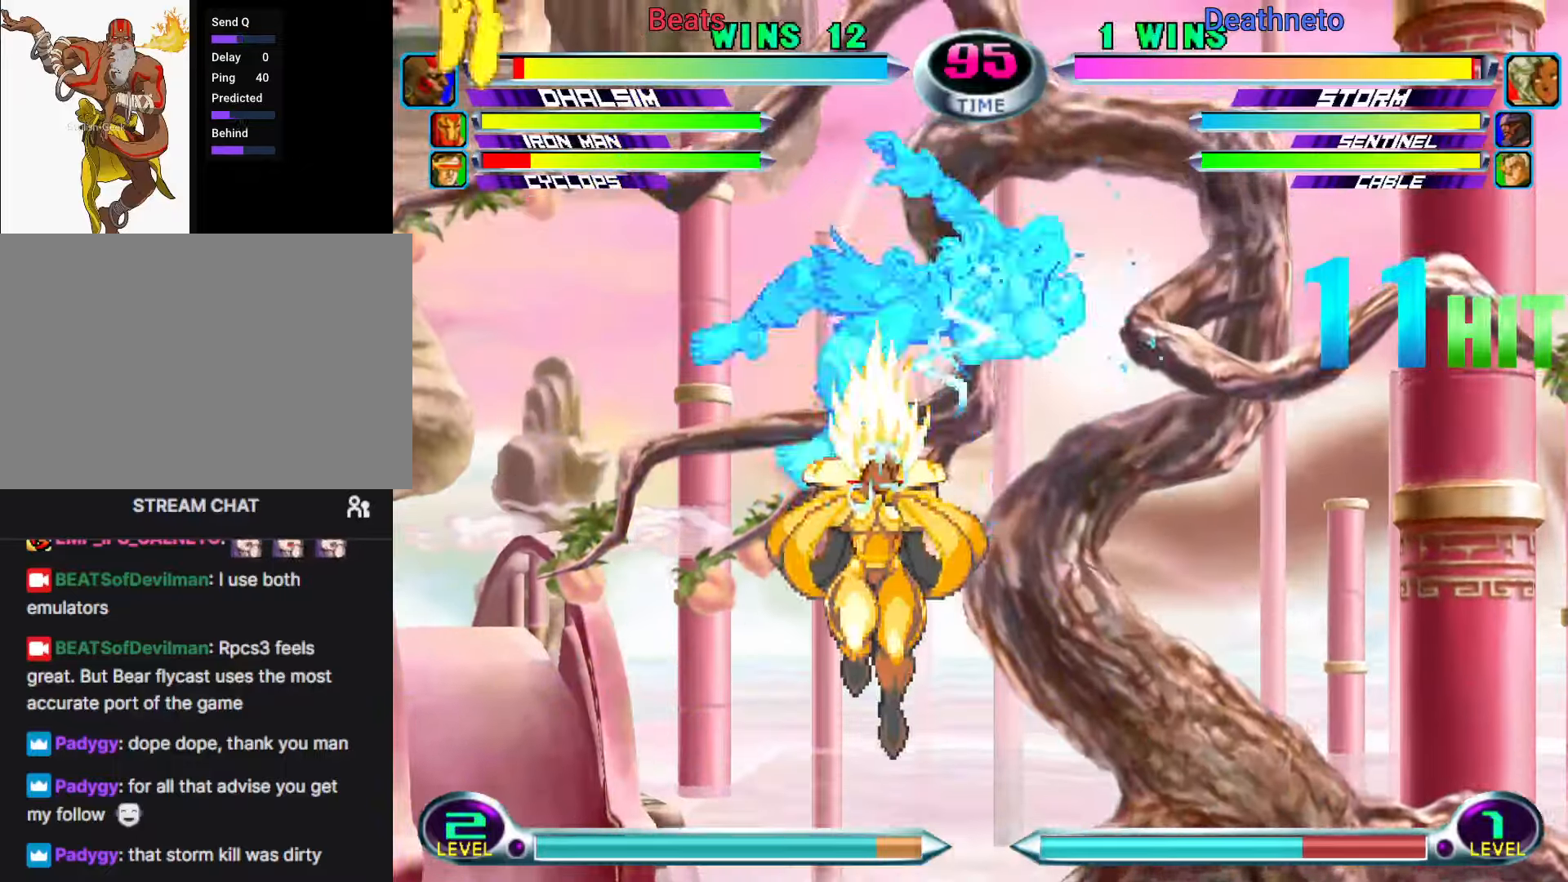
{"buttons": [], "left_stick": "center", "events": [[400, "left_stick", "center"]]}
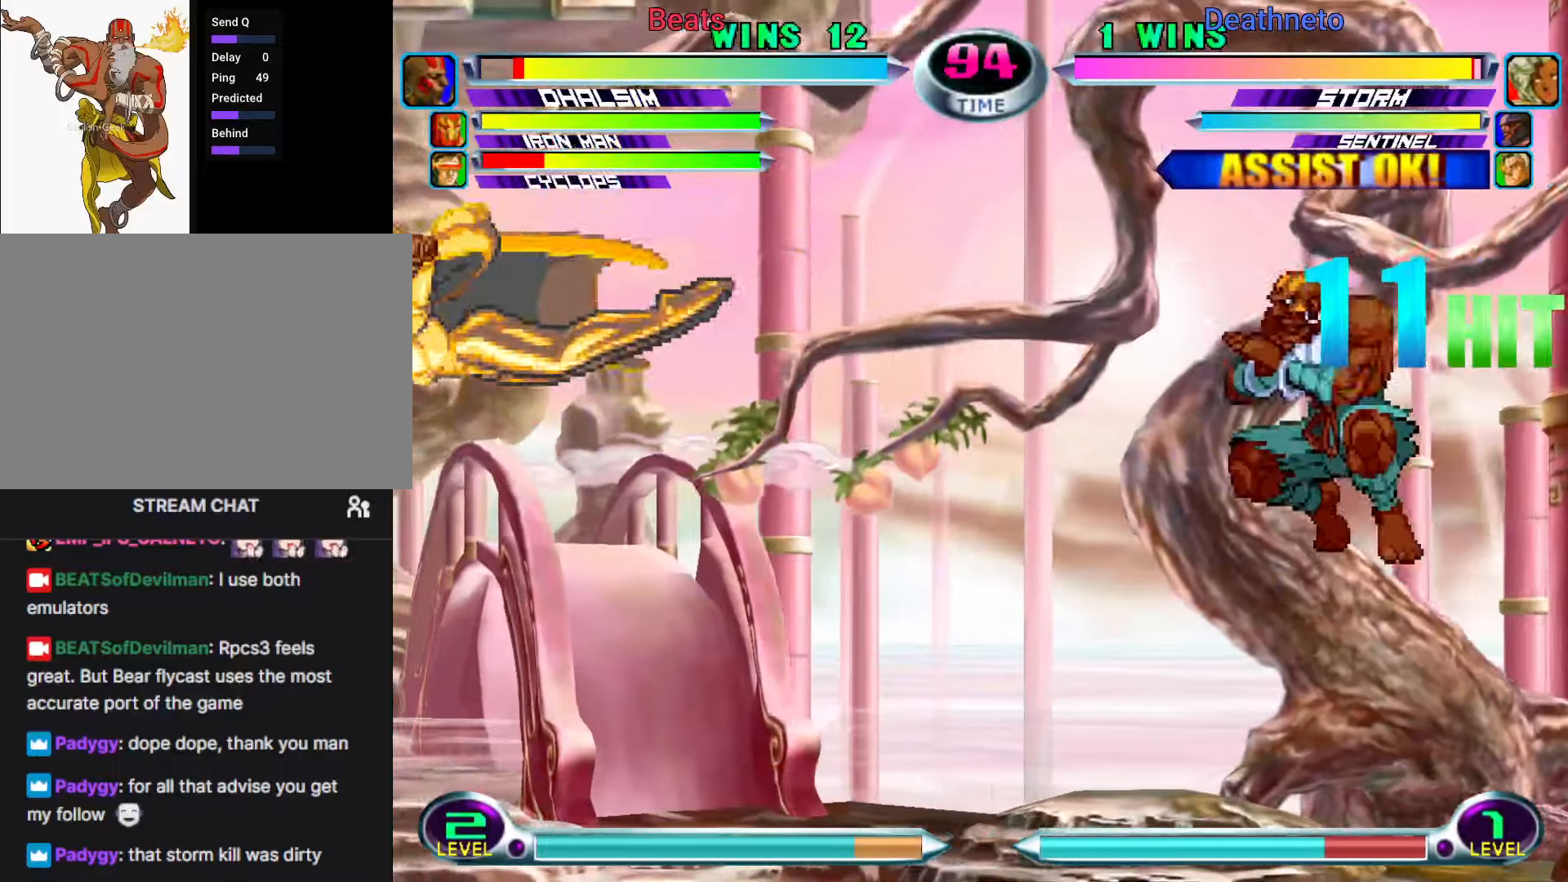
{"buttons": [], "left_stick": "center"}
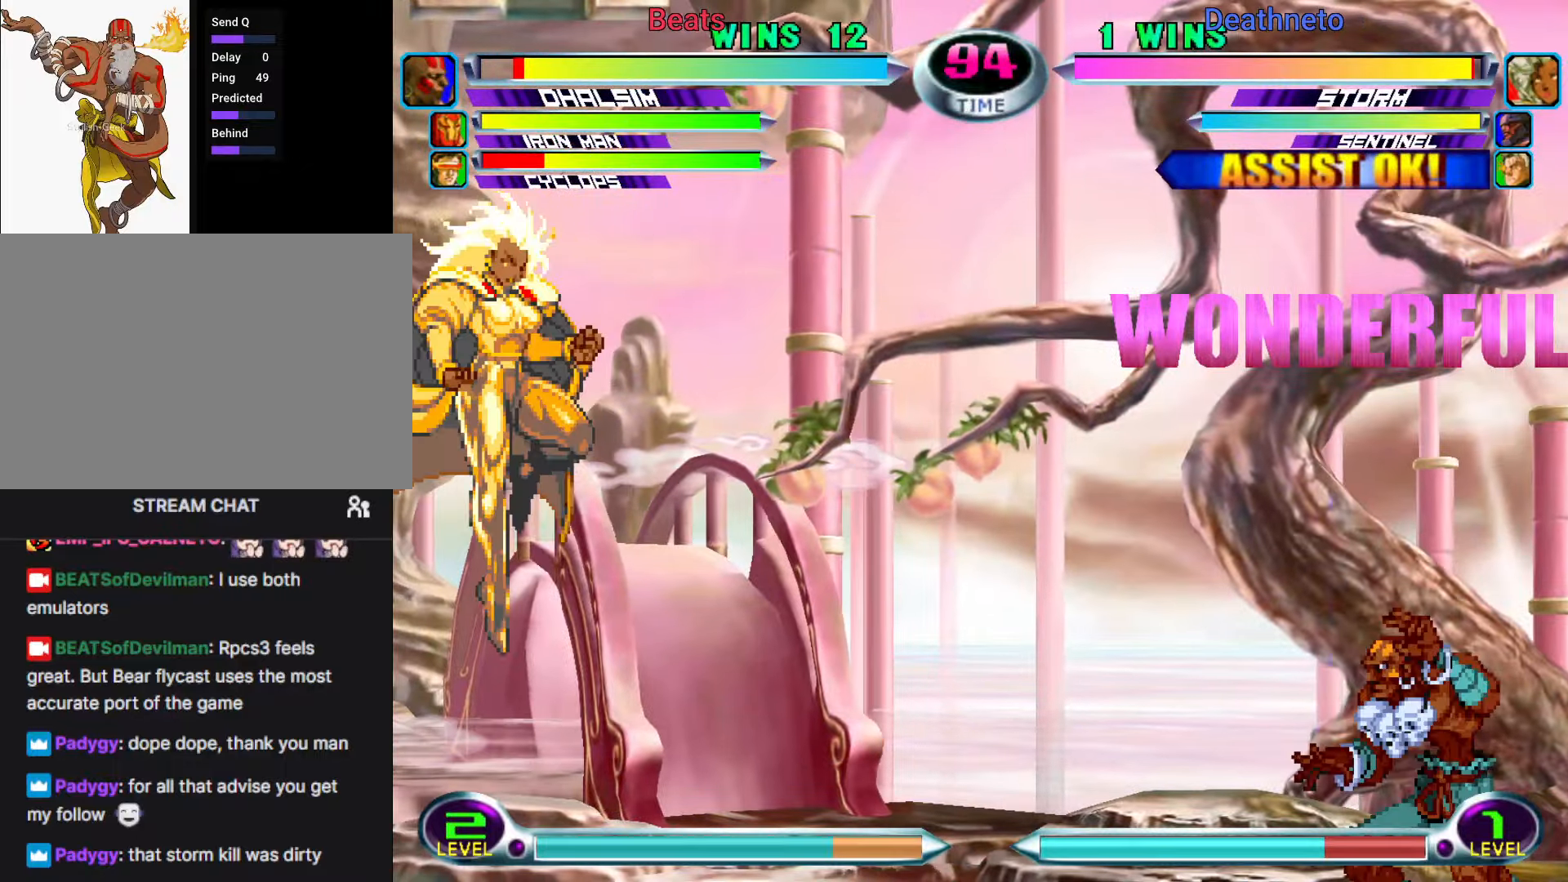
{"buttons": [], "left_stick": "center", "events": [[67, "SQUARE", "down"], [67, "TRIANGLE", "down"], [133, "SQUARE", "up"], [133, "TRIANGLE", "up"], [217, "CROSS", "down"], [283, "CROSS", "up"], [350, "CROSS", "down"], [450, "CROSS", "up"]]}
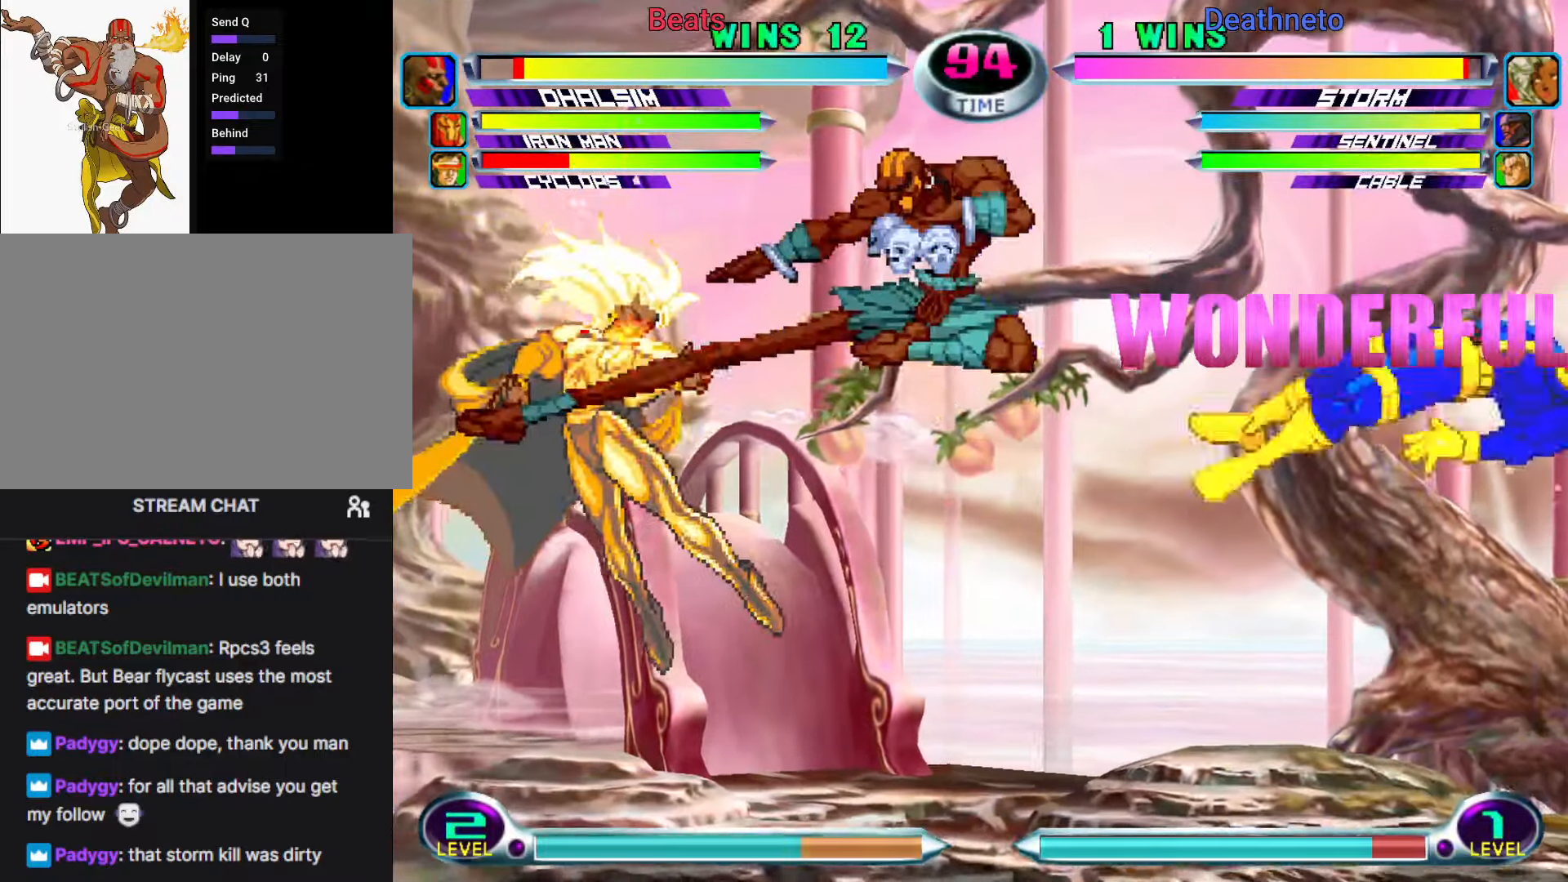
{"buttons": [], "left_stick": "center", "events": [[83, "CIRCLE", "down"], [150, "CIRCLE", "up"], [233, "CIRCLE", "down"], [317, "CIRCLE", "up"]]}
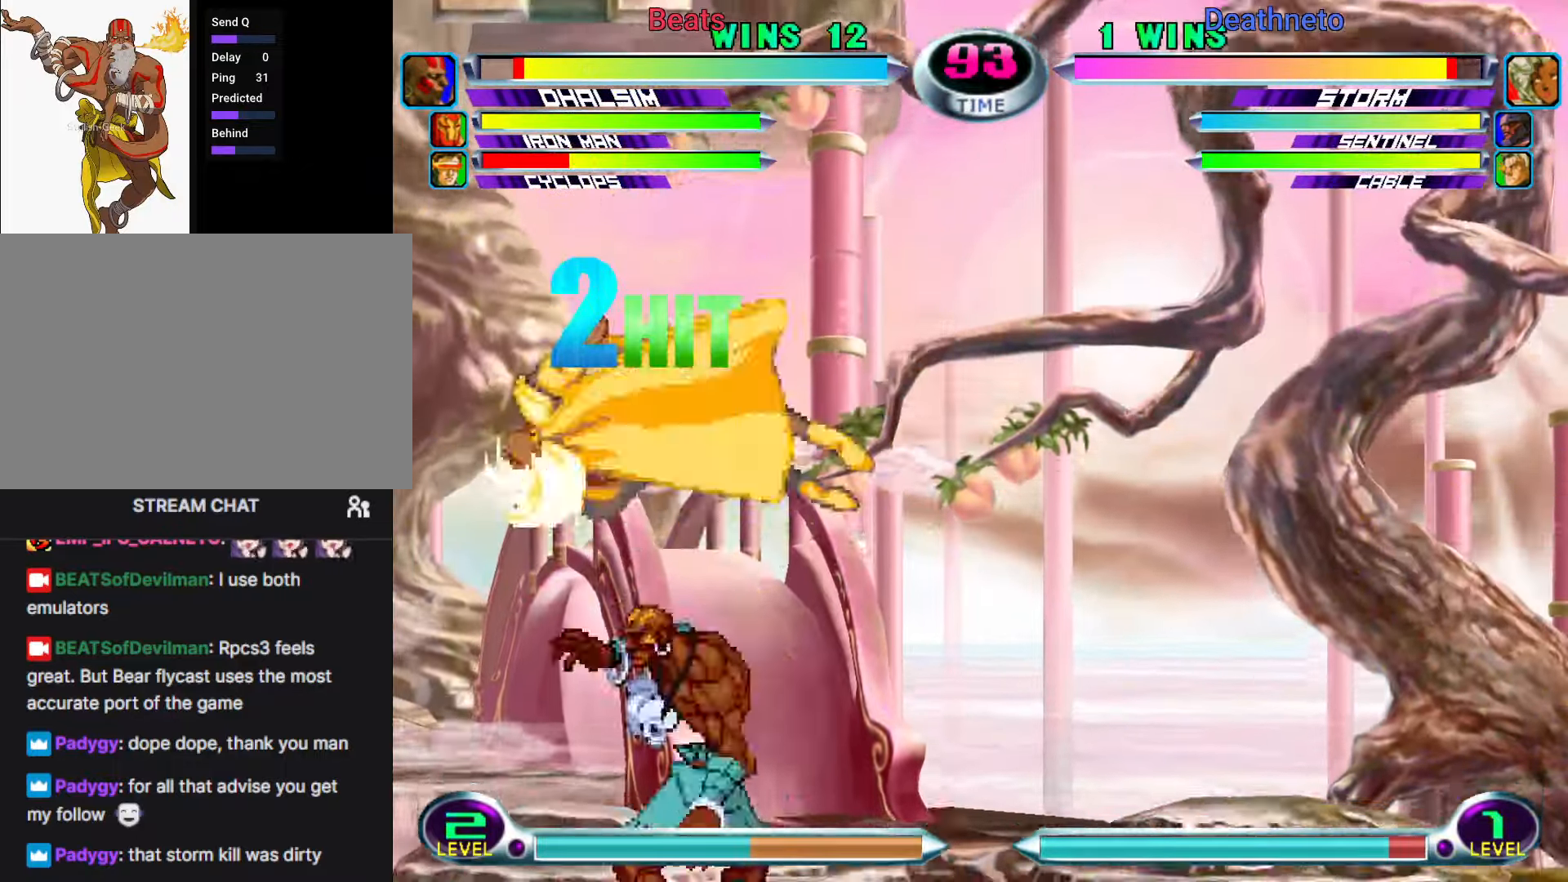
{"buttons": [], "left_stick": "down-right", "events": [[183, "SQUARE", "down"], [183, "left_stick", "down-right"], [200, "SQUARE", "up"], [250, "R2", "down"], [350, "R2", "up"]]}
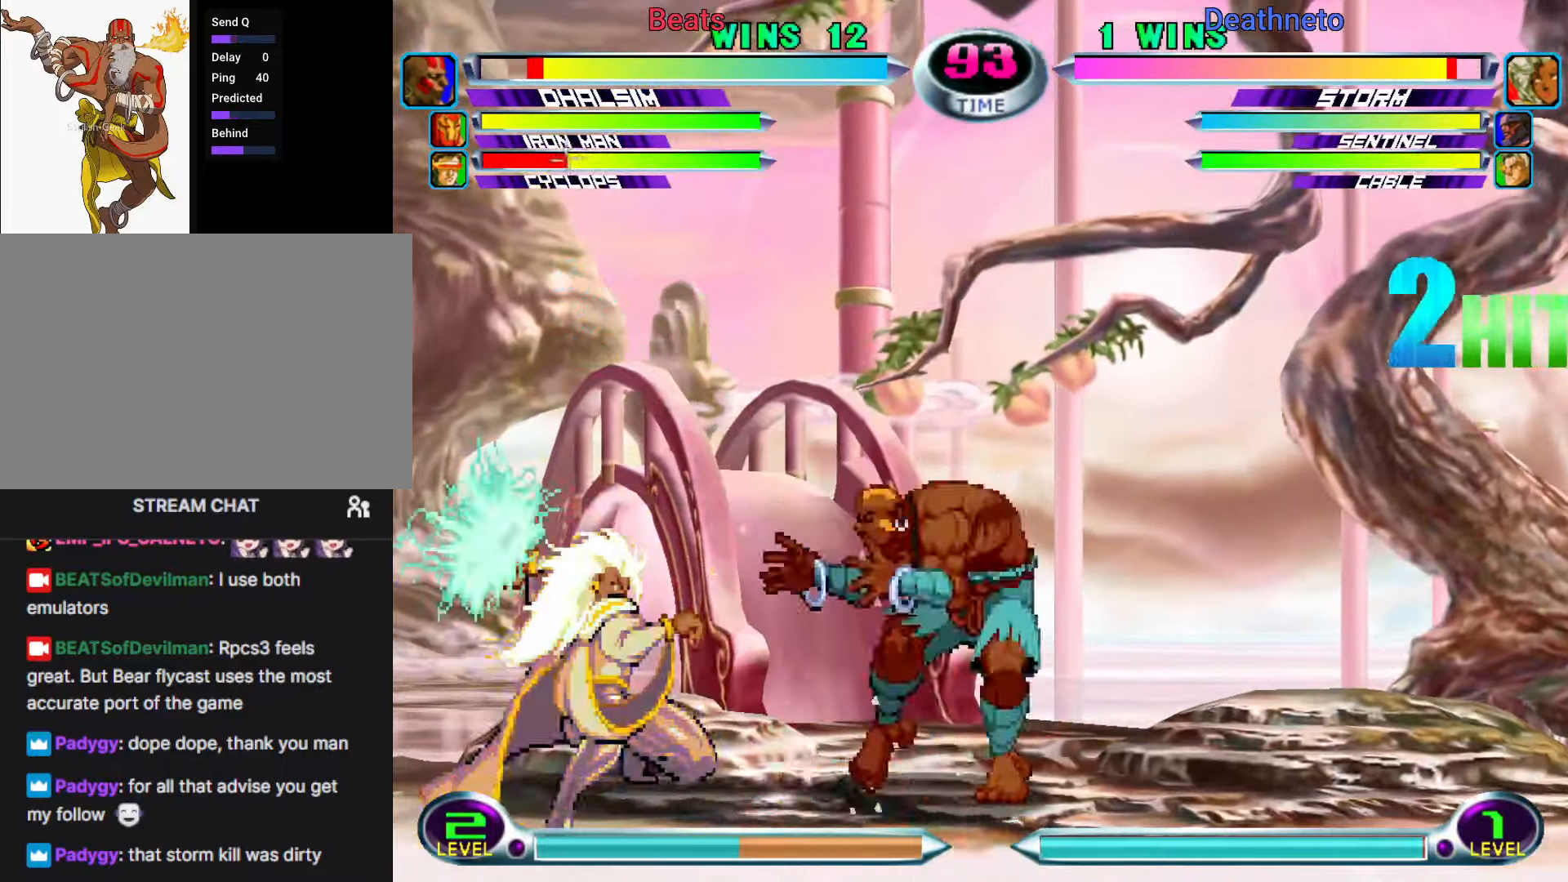
{"buttons": [], "left_stick": "down-right", "events": [[17, "R2", "down"], [100, "R2", "up"], [183, "R2", "down"], [267, "R2", "up"], [383, "R2", "down"], [500, "R2", "up"]]}
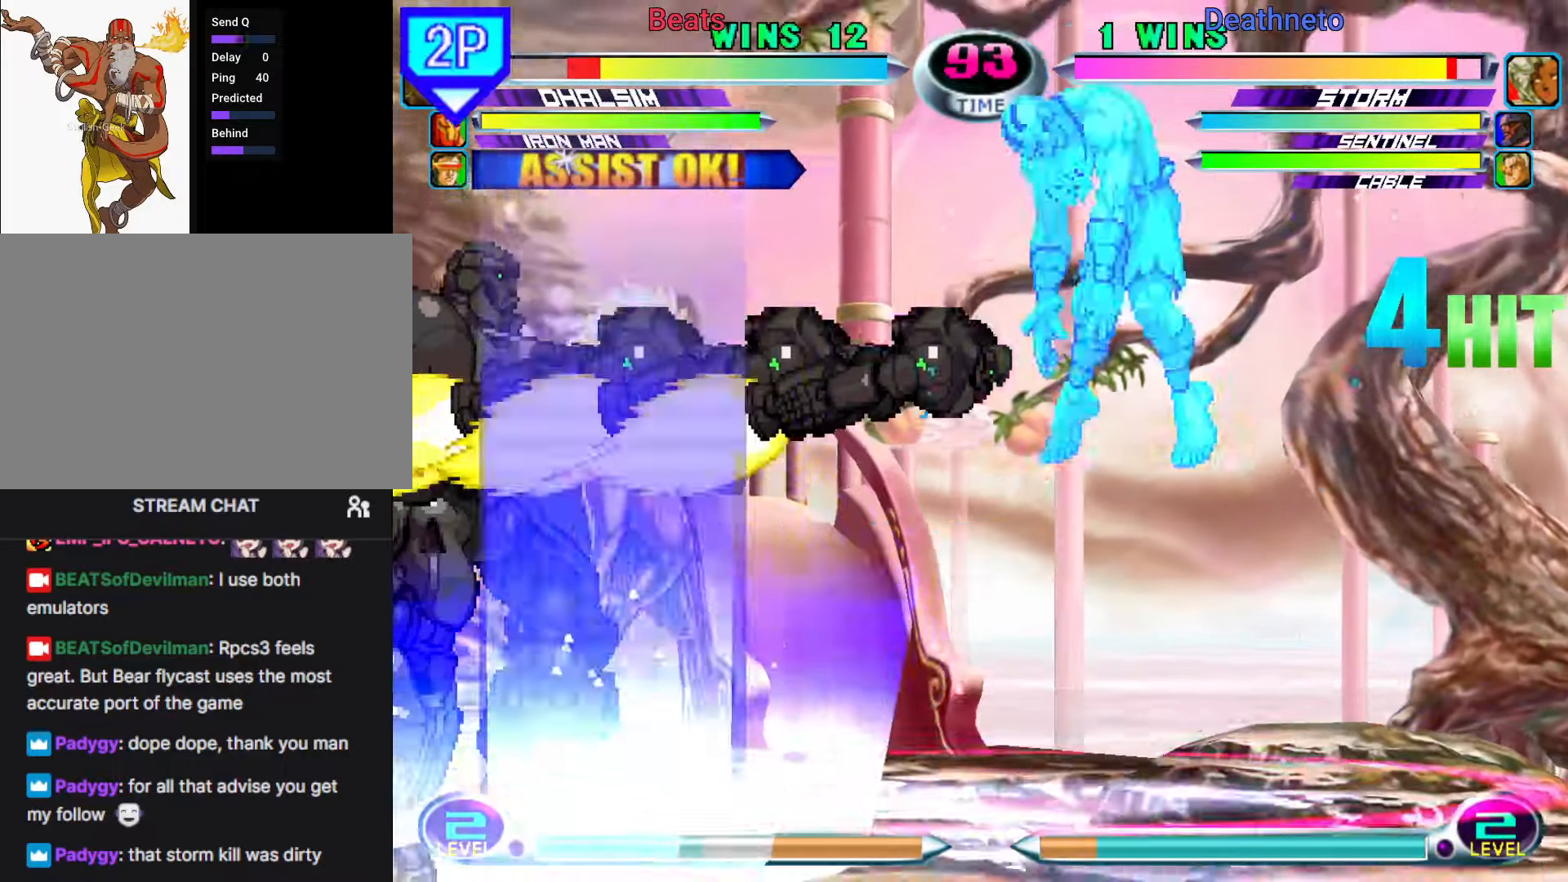
{"buttons": [], "left_stick": "right", "events": [[83, "R2", "down"], [183, "left_stick", "right"], [217, "R2", "up"]]}